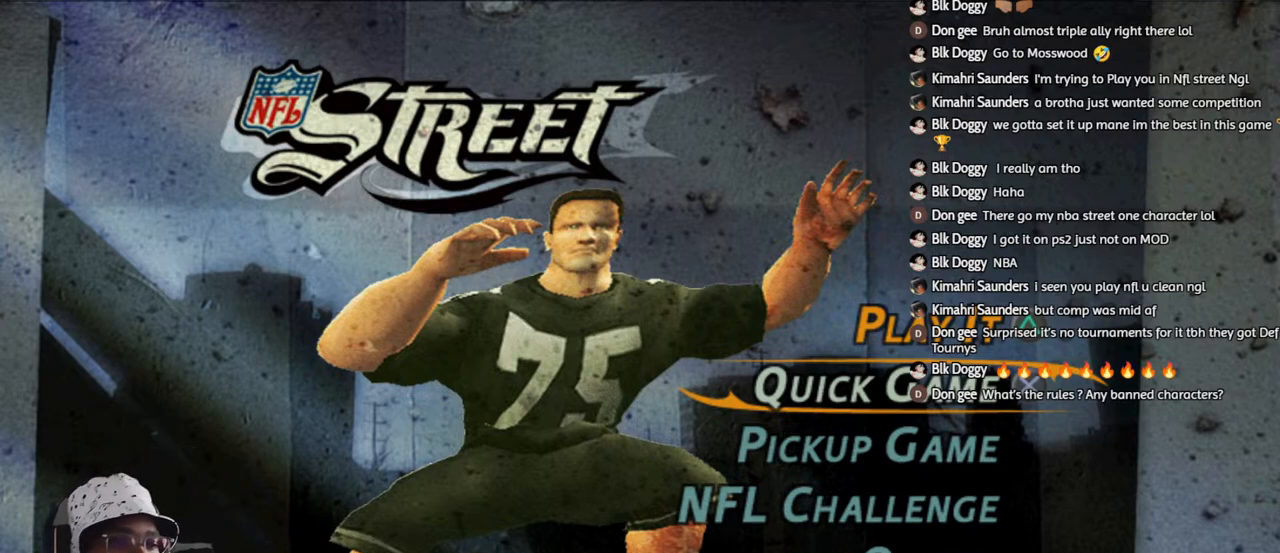
Gameplay with a controller (PlayStation layout); each line is a JSON object with the inputs held at the frame after it. "events" lists button and stick changes between this image and that frame as [ms after this image, input, new state], when the widget could be followed in between.
{"buttons": ["CROSS"], "left_stick": "center", "right_stick": "center", "events": [[383, "CROSS", "down"]]}
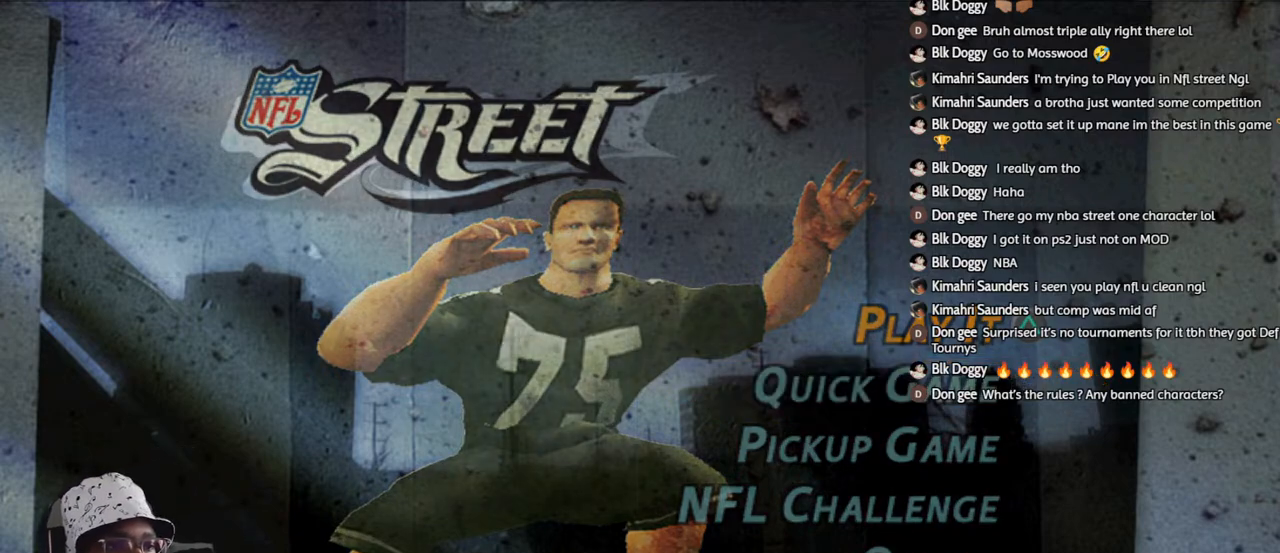
{"buttons": [], "left_stick": "center", "right_stick": "center", "events": [[17, "CROSS", "up"]]}
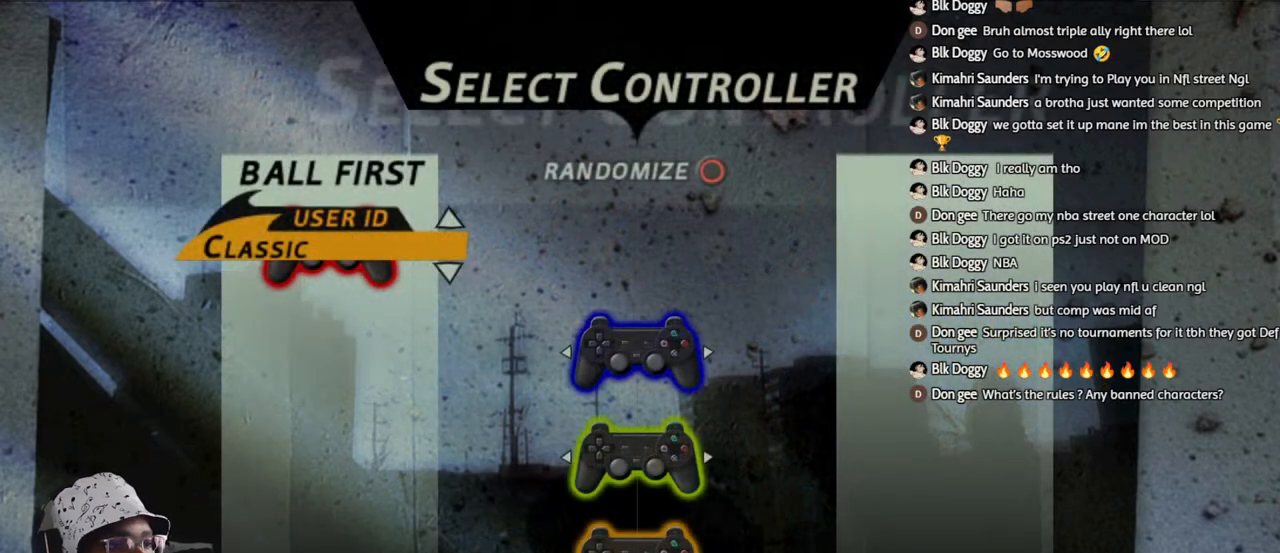
{"buttons": [], "left_stick": "center", "right_stick": "center", "events": [[17, "CIRCLE", "down"], [133, "CIRCLE", "up"]]}
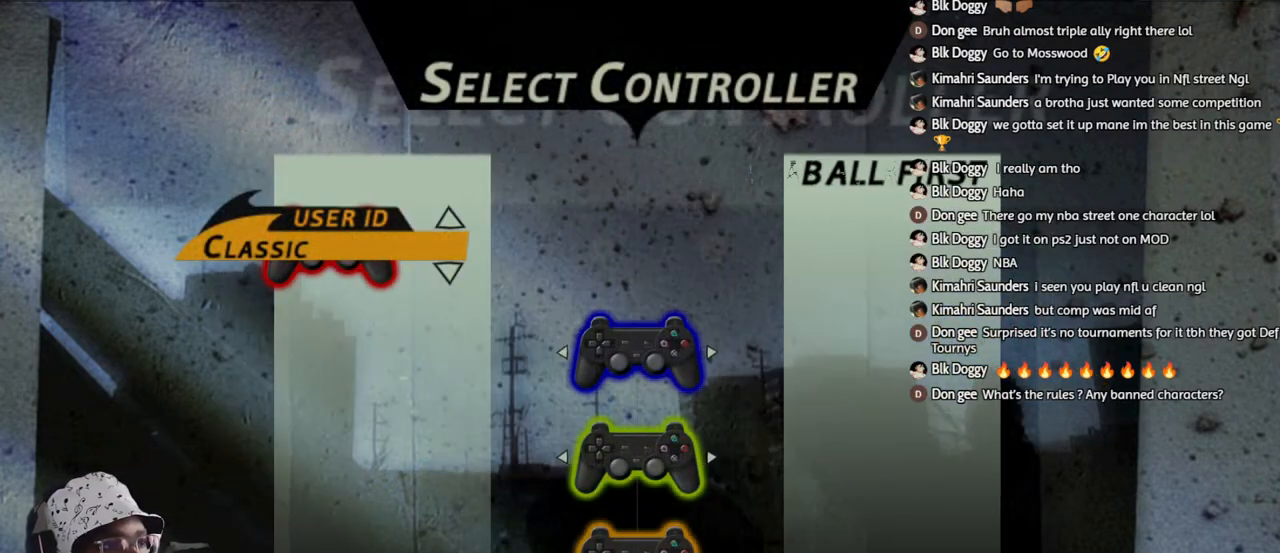
{"buttons": [], "left_stick": "center", "right_stick": "center", "events": []}
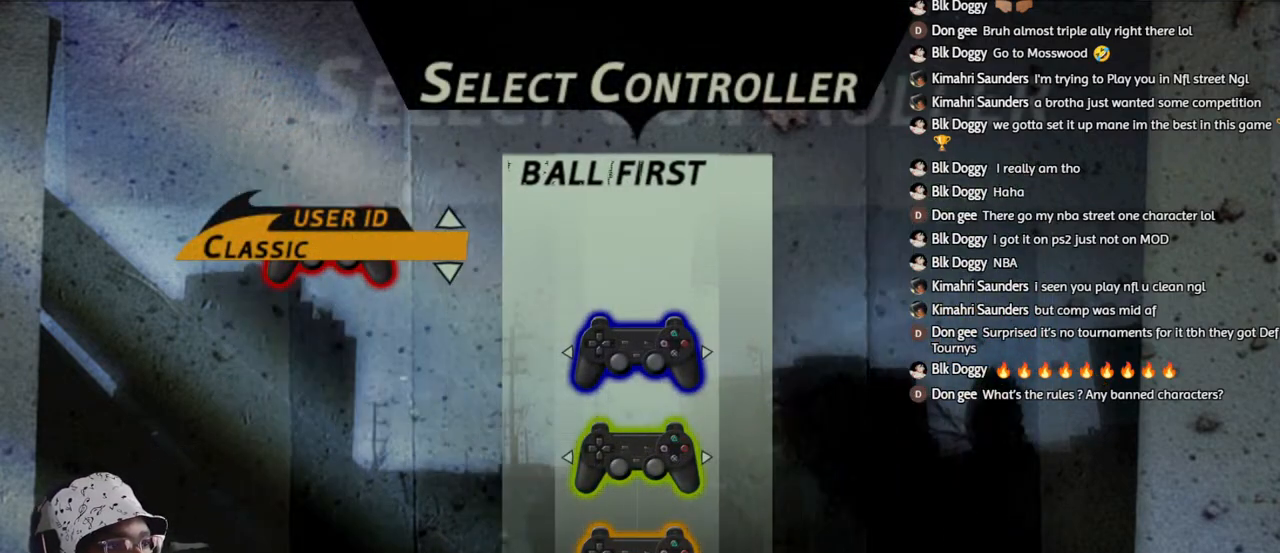
{"buttons": [], "left_stick": "center", "right_stick": "center", "events": [[100, "DPAD_DOWN", "down"], [217, "DPAD_DOWN", "up"]]}
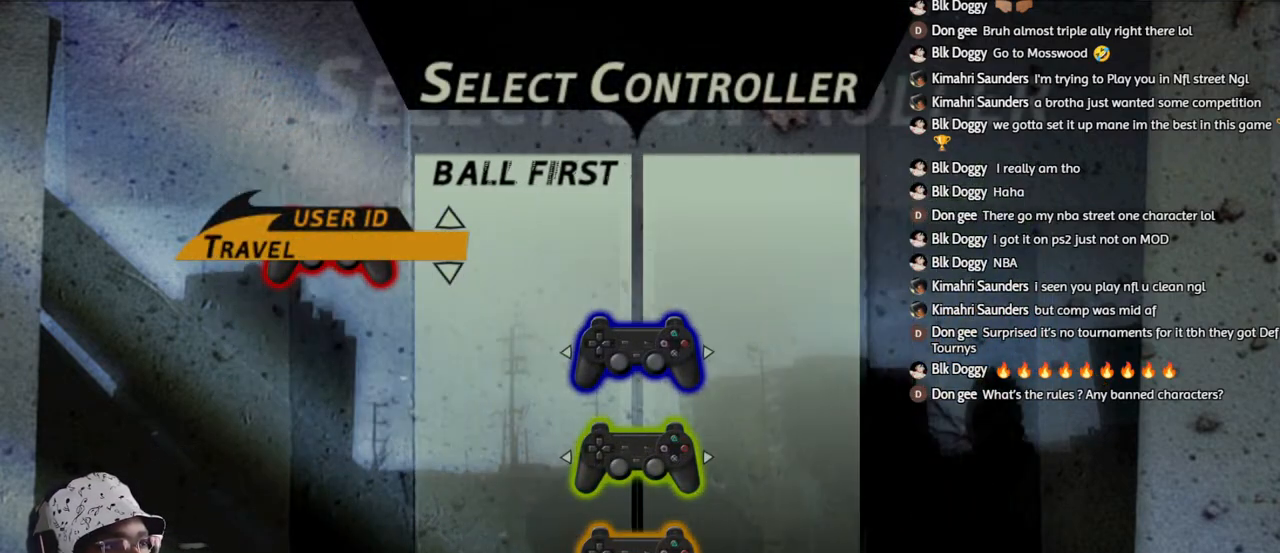
{"buttons": [], "left_stick": "center", "right_stick": "center", "events": [[167, "CROSS", "down"], [317, "CROSS", "up"]]}
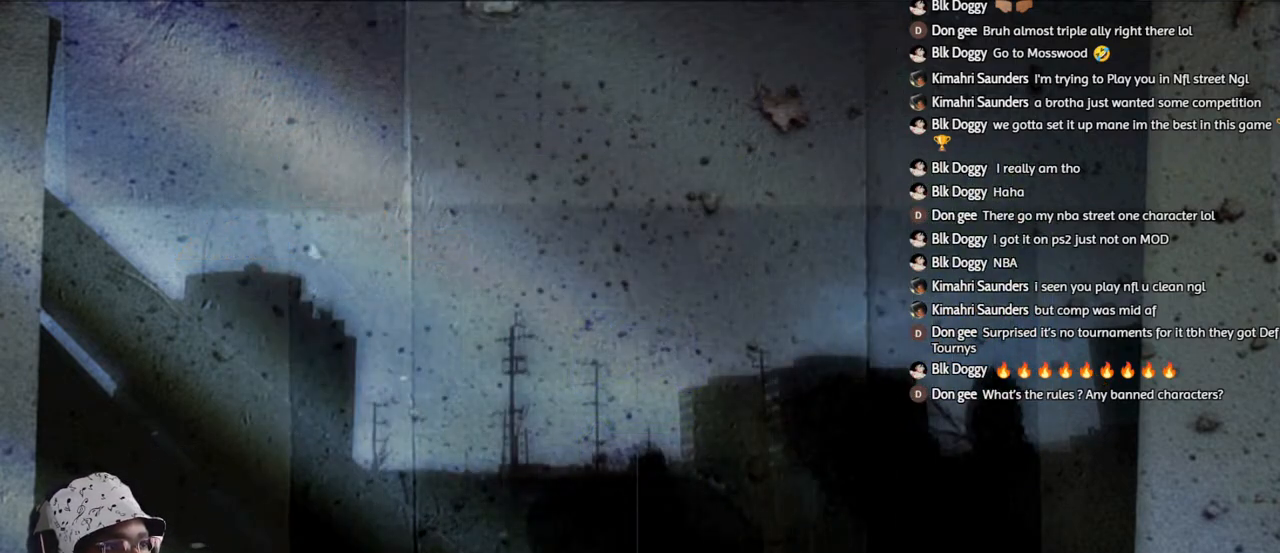
{"buttons": [], "left_stick": "center", "right_stick": "center", "events": []}
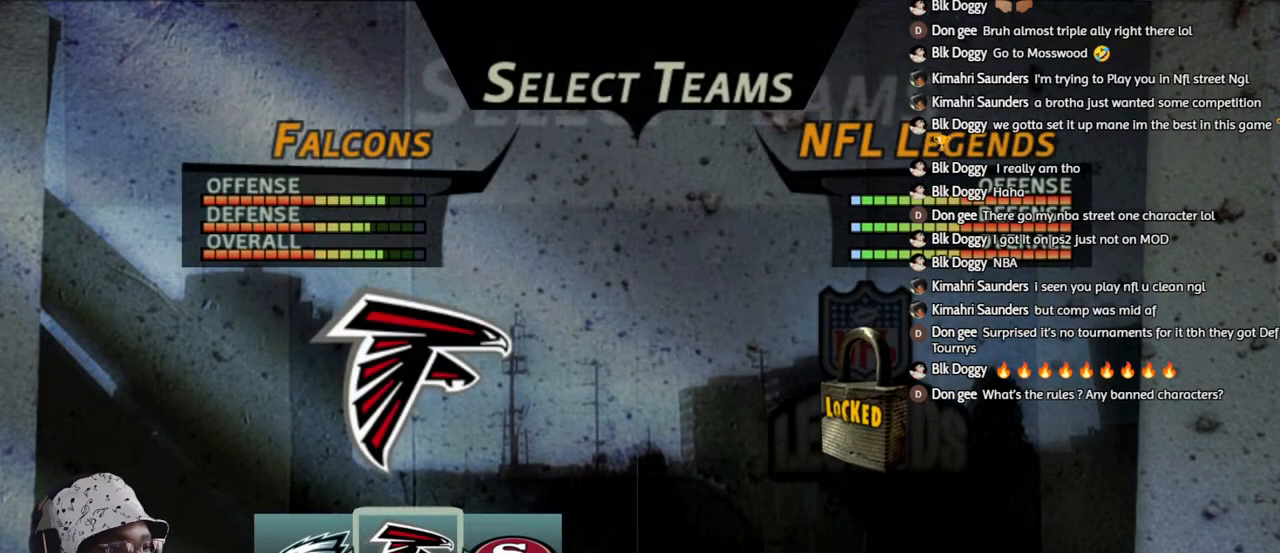
{"buttons": ["CIRCLE"], "left_stick": "center", "right_stick": "center", "events": [[100, "CIRCLE", "down"], [200, "CIRCLE", "up"], [283, "CIRCLE", "down"], [367, "CIRCLE", "up"], [450, "CIRCLE", "down"]]}
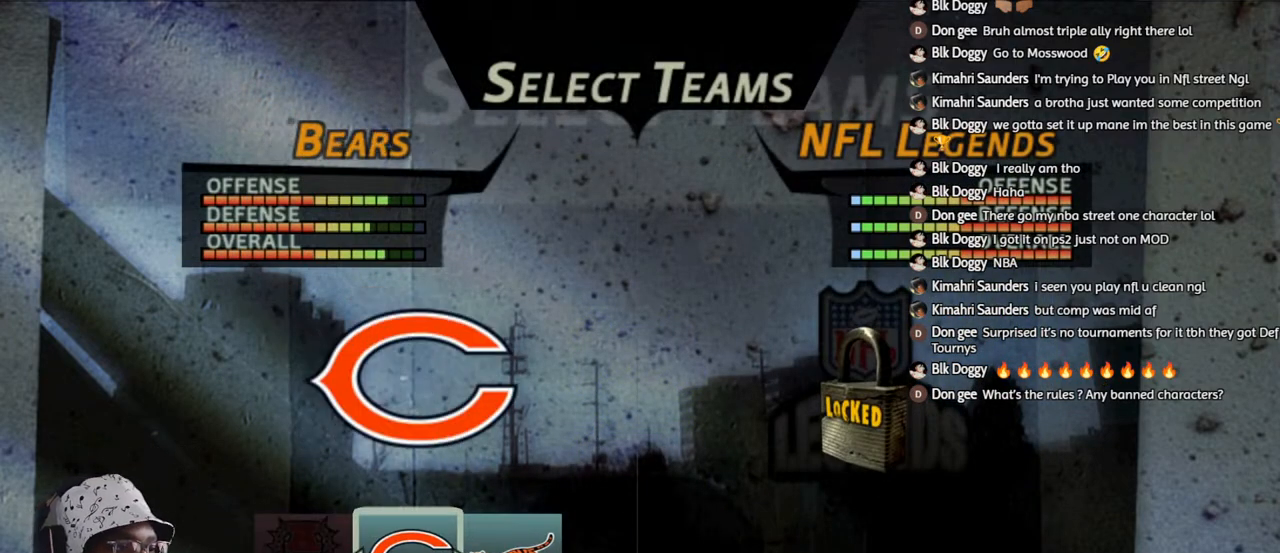
{"buttons": ["CIRCLE"], "left_stick": "center", "right_stick": "center", "events": [[33, "CIRCLE", "up"], [117, "CIRCLE", "down"], [217, "CIRCLE", "up"], [300, "CIRCLE", "down"], [400, "CIRCLE", "up"], [483, "CIRCLE", "down"]]}
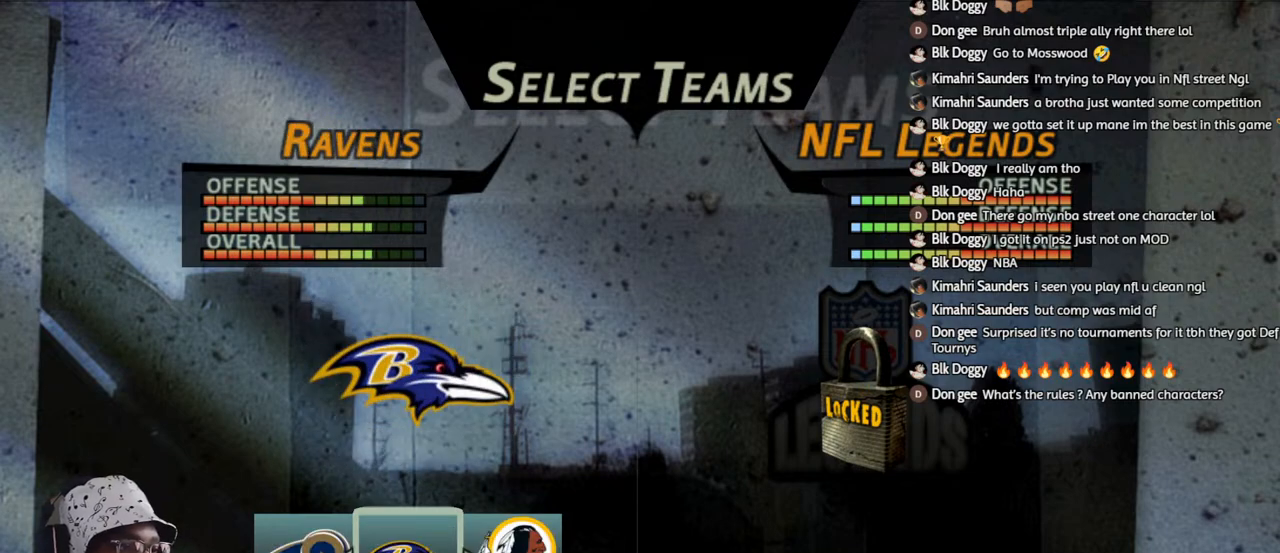
{"buttons": [], "left_stick": "center", "right_stick": "center", "events": [[100, "CIRCLE", "up"], [167, "CIRCLE", "down"], [283, "CIRCLE", "up"], [367, "CIRCLE", "down"], [500, "CIRCLE", "up"]]}
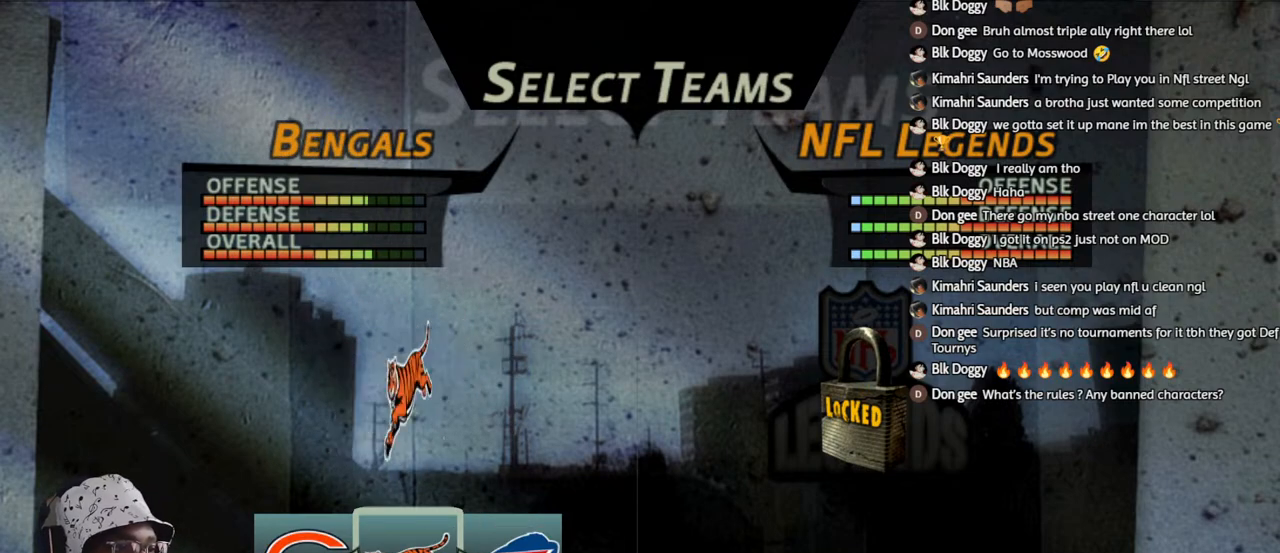
{"buttons": [], "left_stick": "center", "right_stick": "center", "events": [[233, "CIRCLE", "down"], [417, "CIRCLE", "up"]]}
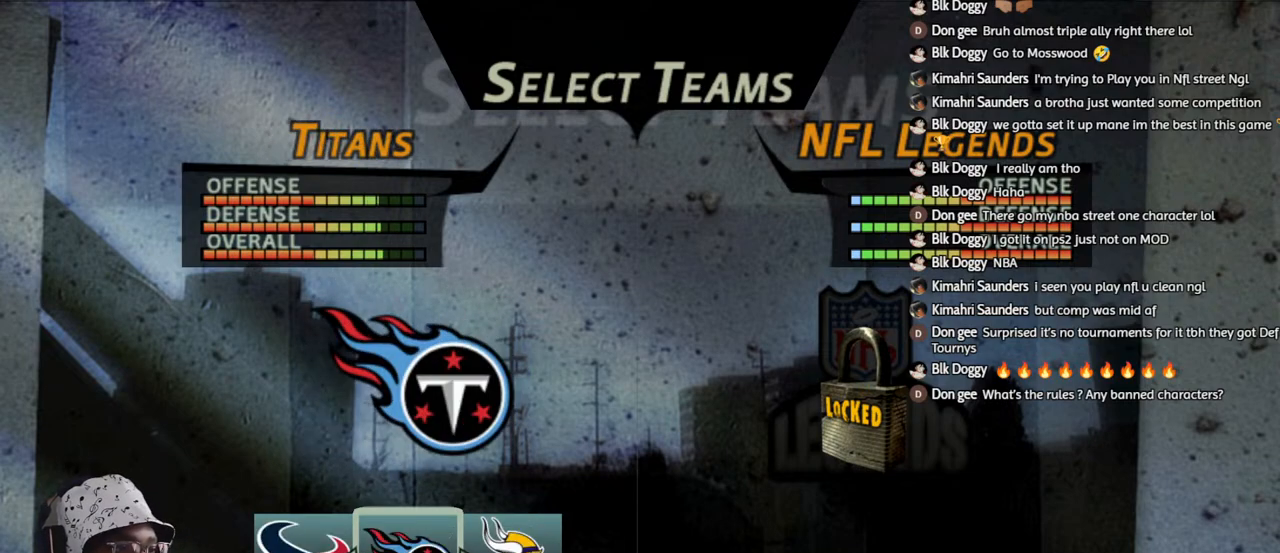
{"buttons": ["CIRCLE"], "left_stick": "center", "right_stick": "center", "events": [[433, "CIRCLE", "down"]]}
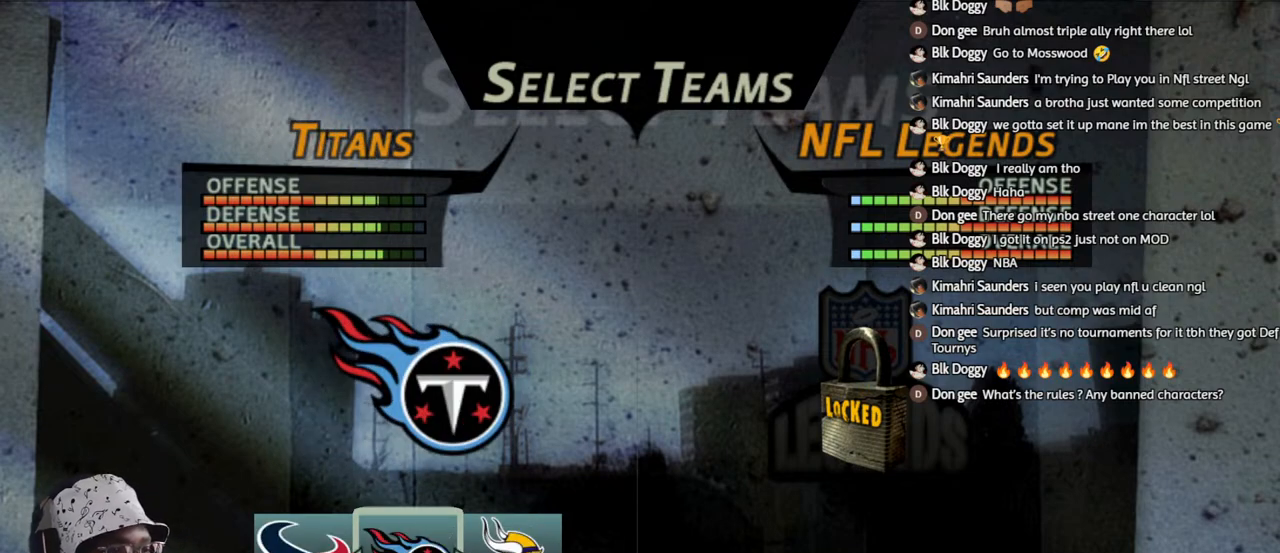
{"buttons": [], "left_stick": "center", "right_stick": "center", "events": [[83, "CIRCLE", "up"]]}
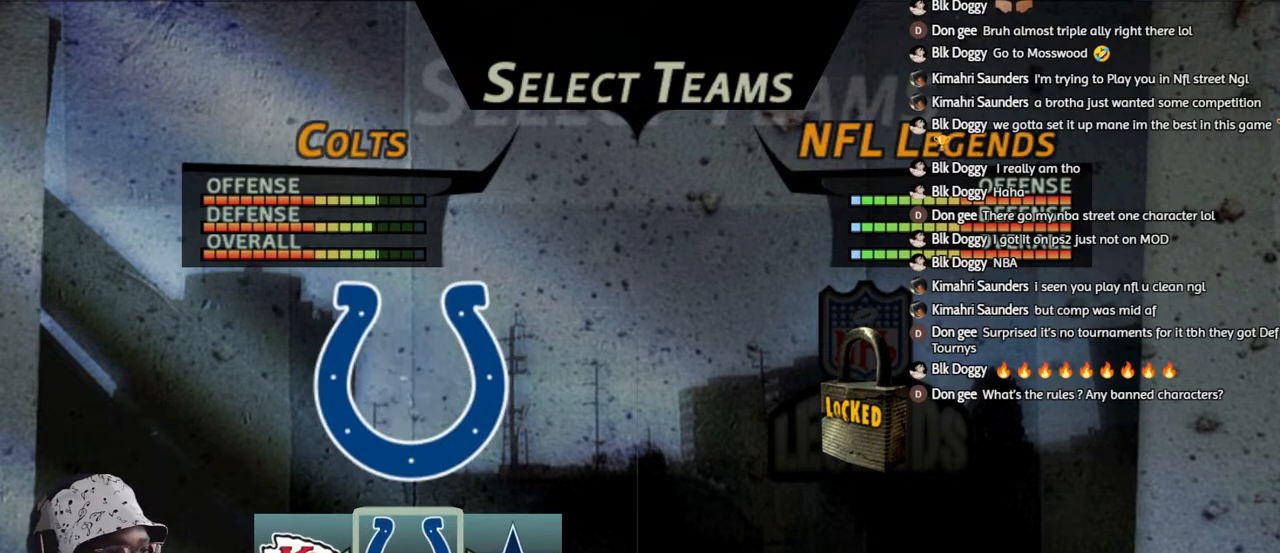
{"buttons": [], "left_stick": "center", "right_stick": "center", "events": [[300, "CIRCLE", "down"], [467, "CIRCLE", "up"]]}
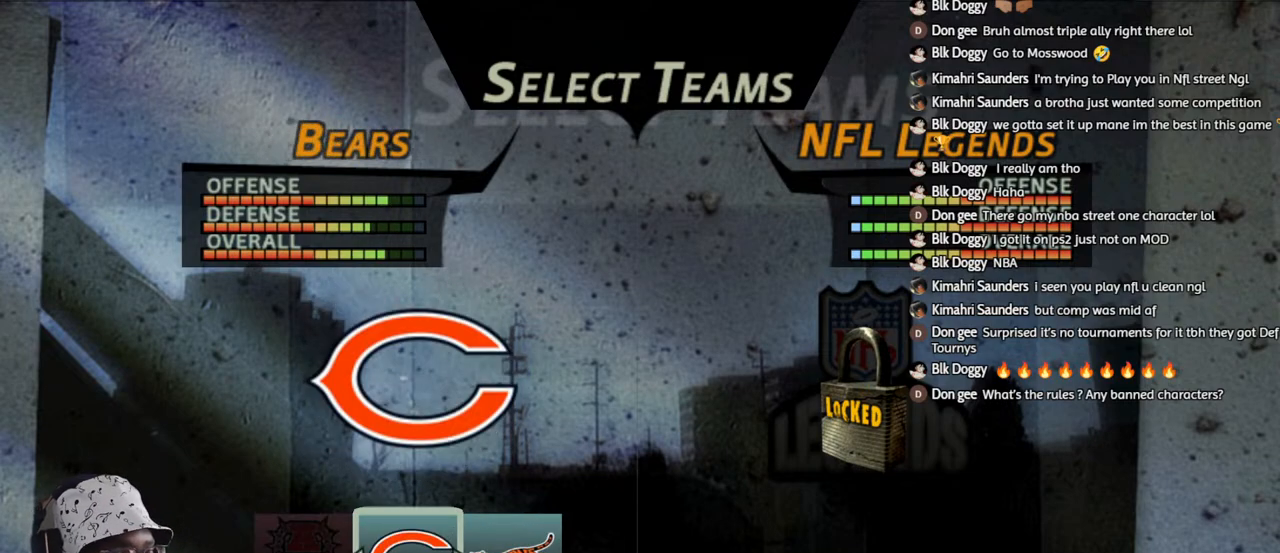
{"buttons": ["CIRCLE"], "left_stick": "center", "right_stick": "center", "events": [[83, "CIRCLE", "down"], [200, "CIRCLE", "up"], [283, "CIRCLE", "down"], [417, "CIRCLE", "up"], [500, "CIRCLE", "down"]]}
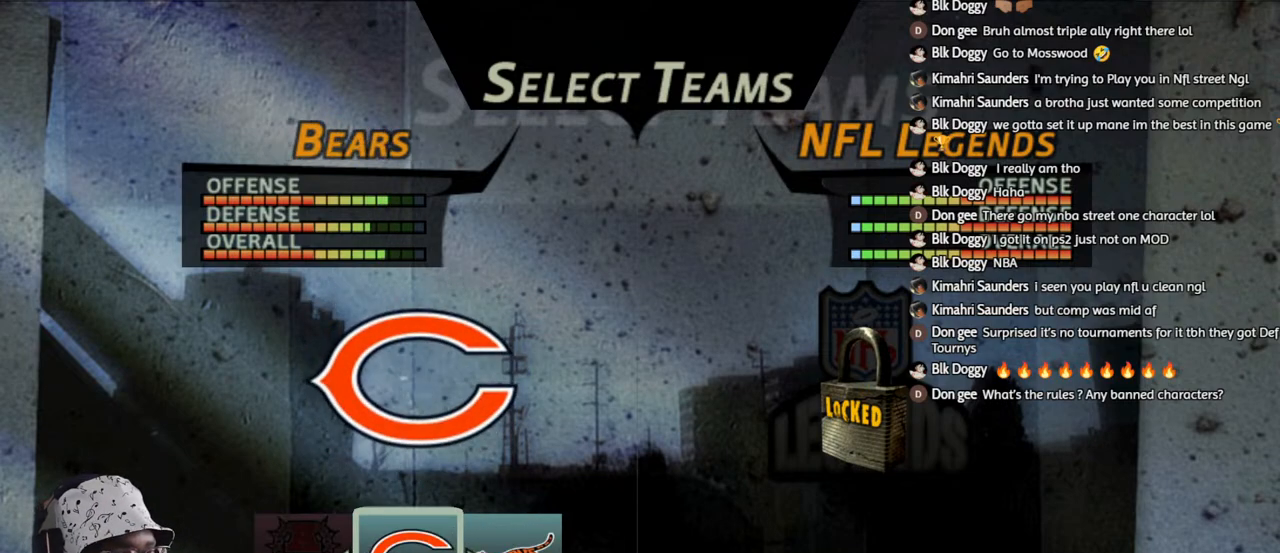
{"buttons": ["CIRCLE"], "left_stick": "center", "right_stick": "center", "events": [[117, "CIRCLE", "up"], [200, "CIRCLE", "down"], [333, "CIRCLE", "up"], [417, "CIRCLE", "down"]]}
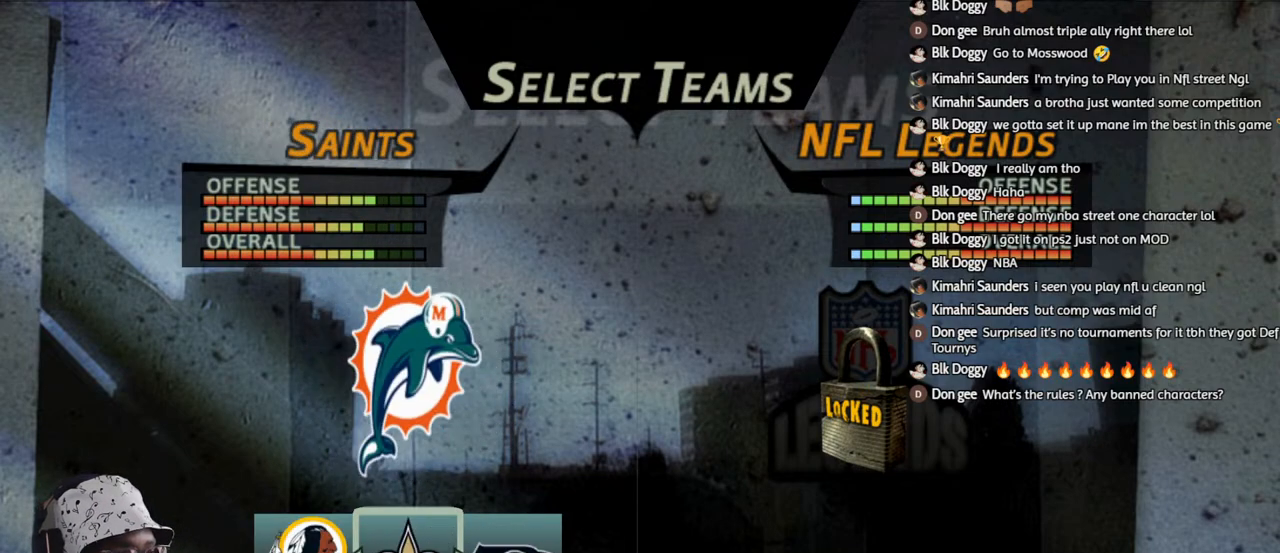
{"buttons": [], "left_stick": "center", "right_stick": "center", "events": [[33, "CIRCLE", "up"], [133, "CIRCLE", "down"], [267, "CIRCLE", "up"], [367, "CIRCLE", "down"], [483, "CIRCLE", "up"]]}
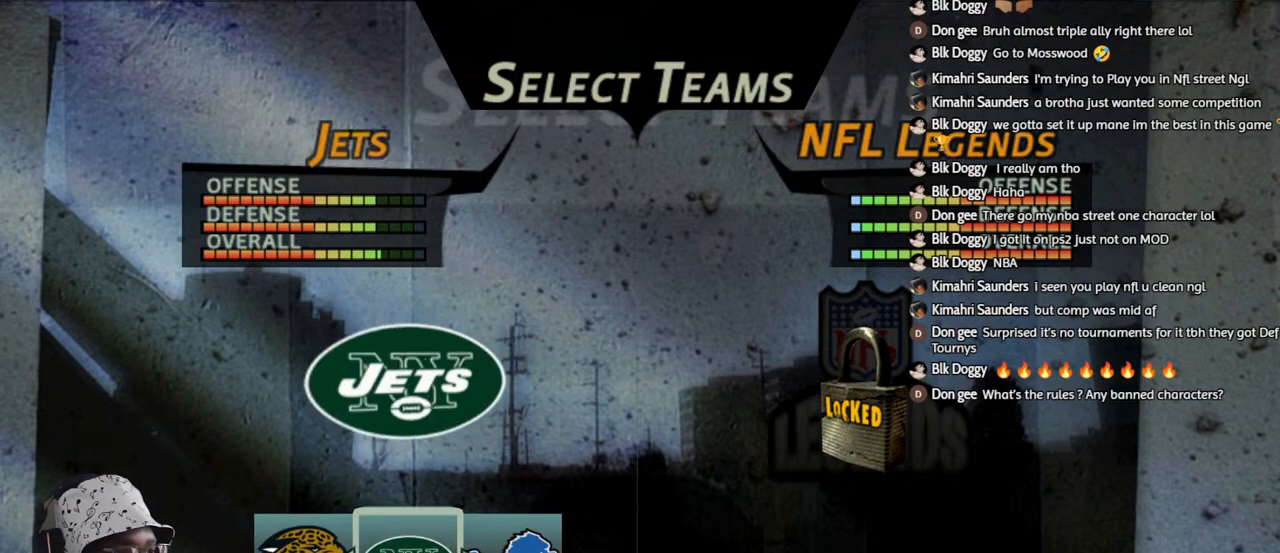
{"buttons": ["CIRCLE"], "left_stick": "center", "right_stick": "center", "events": [[183, "CIRCLE", "down"]]}
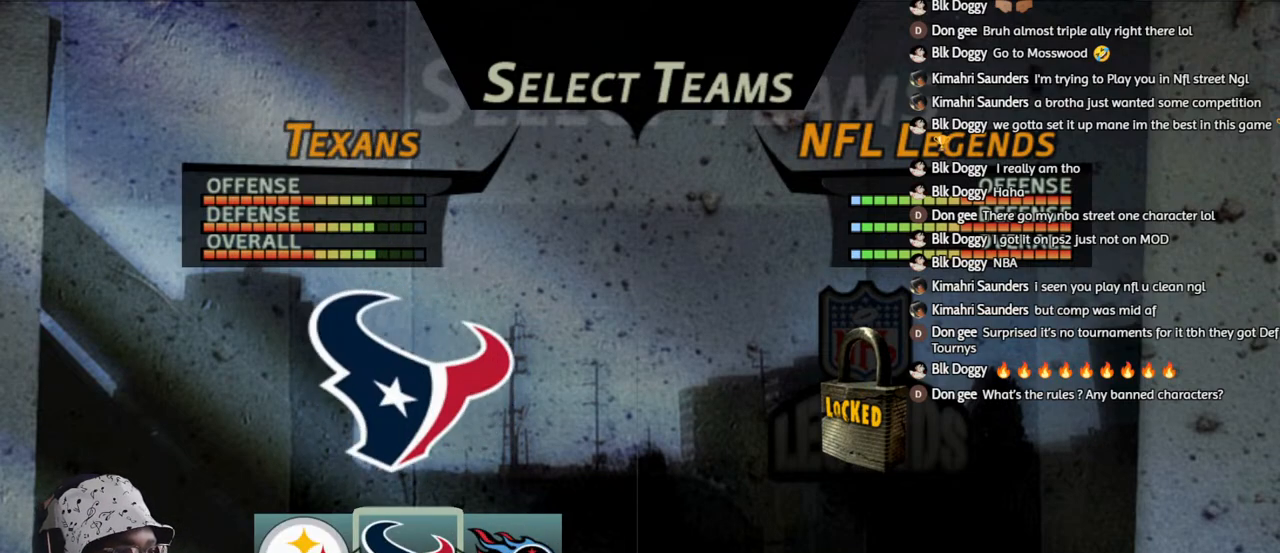
{"buttons": [], "left_stick": "center", "right_stick": "center", "events": [[50, "CIRCLE", "up"], [267, "CIRCLE", "down"], [400, "CIRCLE", "up"]]}
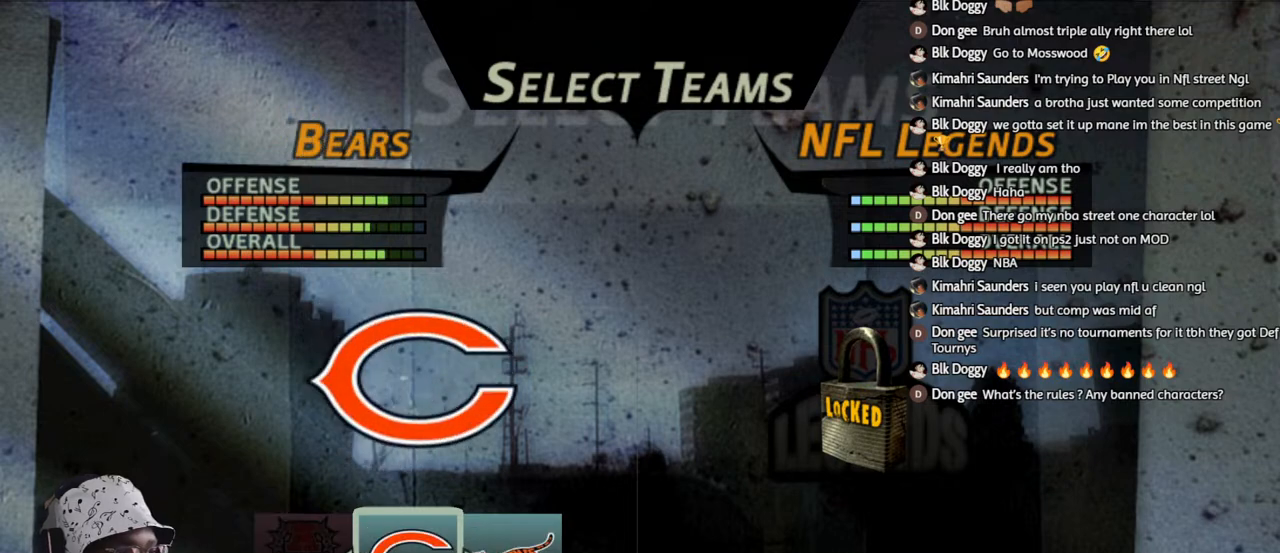
{"buttons": ["CIRCLE"], "left_stick": "center", "right_stick": "center", "events": [[17, "CIRCLE", "down"], [133, "CIRCLE", "up"], [233, "CIRCLE", "down"], [350, "CIRCLE", "up"], [450, "CIRCLE", "down"]]}
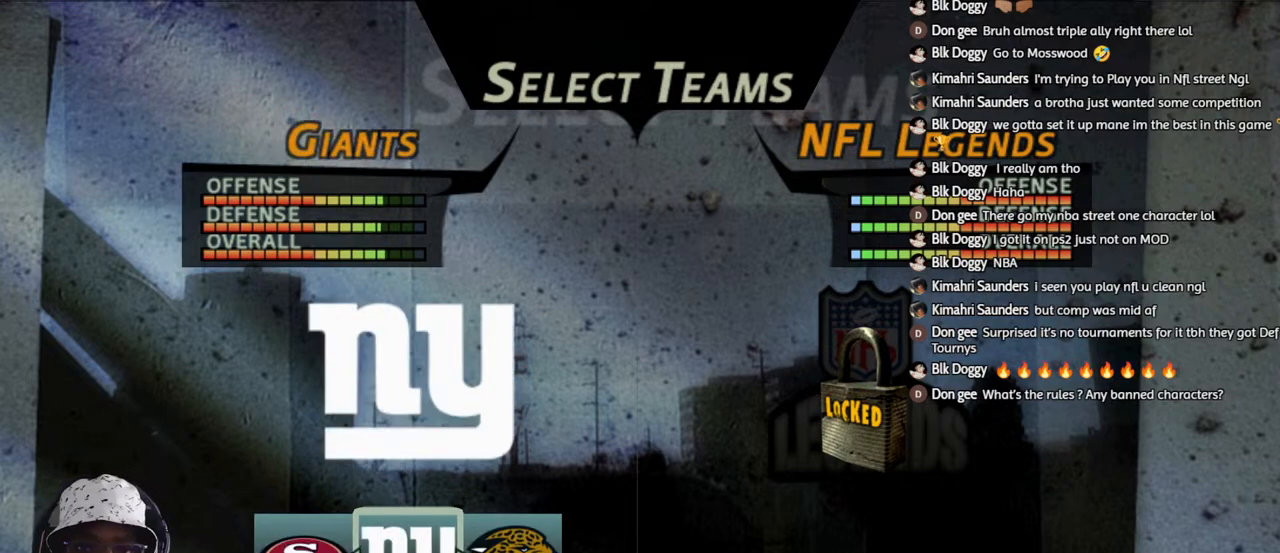
{"buttons": [], "left_stick": "center", "right_stick": "center", "events": [[50, "CIRCLE", "up"], [133, "CIRCLE", "down"], [233, "CIRCLE", "up"], [333, "CIRCLE", "down"], [433, "CIRCLE", "up"]]}
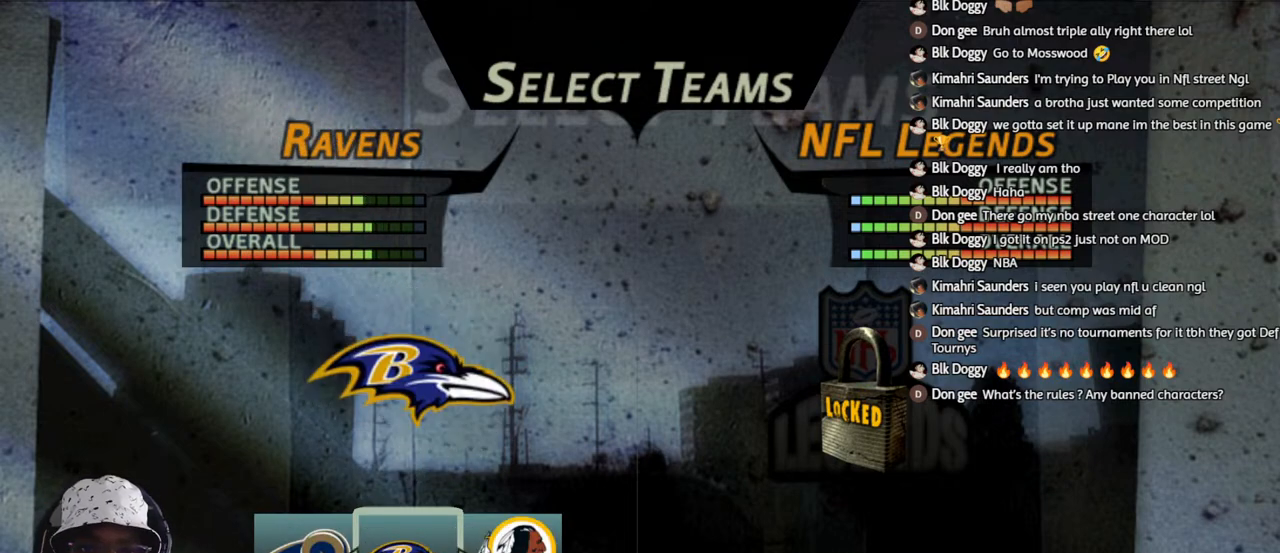
{"buttons": [], "left_stick": "center", "right_stick": "center", "events": [[50, "CIRCLE", "down"], [167, "CIRCLE", "up"], [217, "CIRCLE", "down"], [367, "CIRCLE", "up"]]}
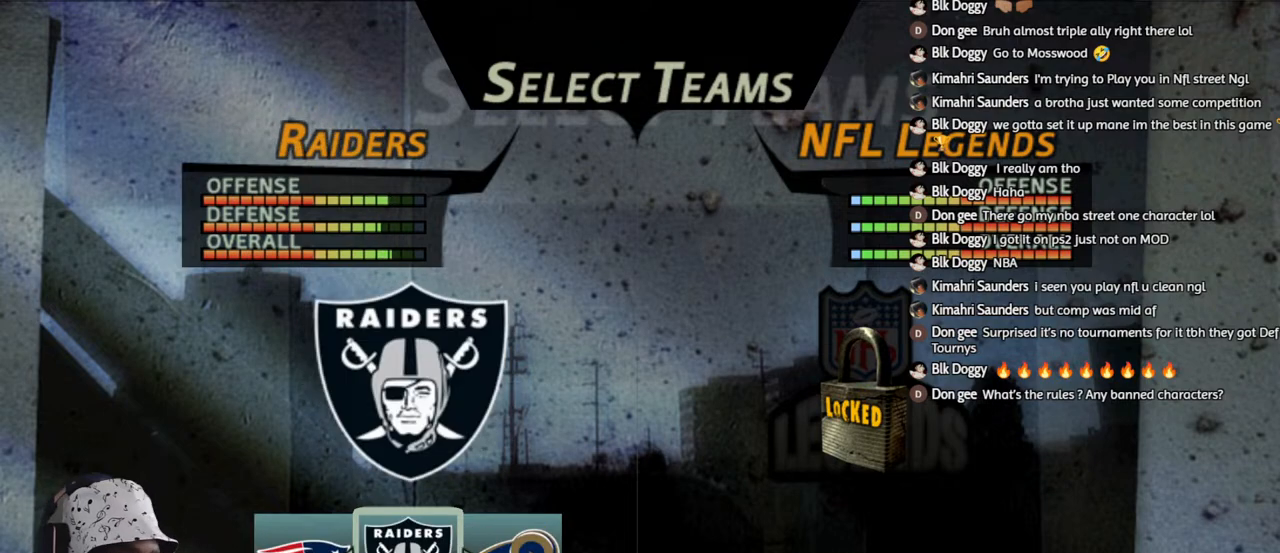
{"buttons": [], "left_stick": "center", "right_stick": "center", "events": [[133, "CIRCLE", "down"], [300, "CIRCLE", "up"]]}
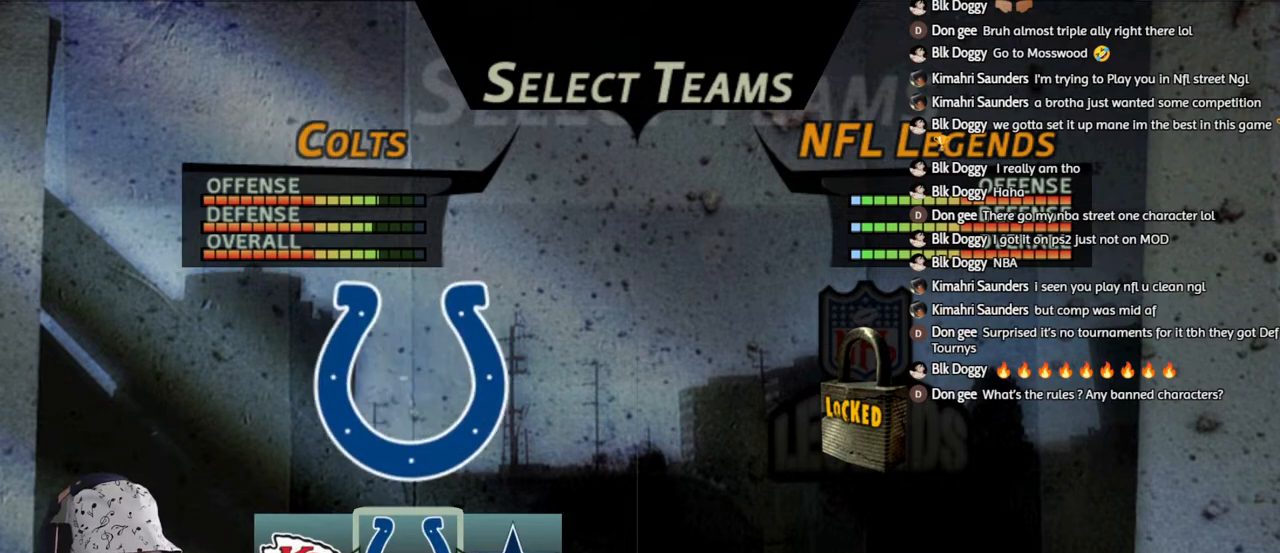
{"buttons": [], "left_stick": "center", "right_stick": "center", "events": []}
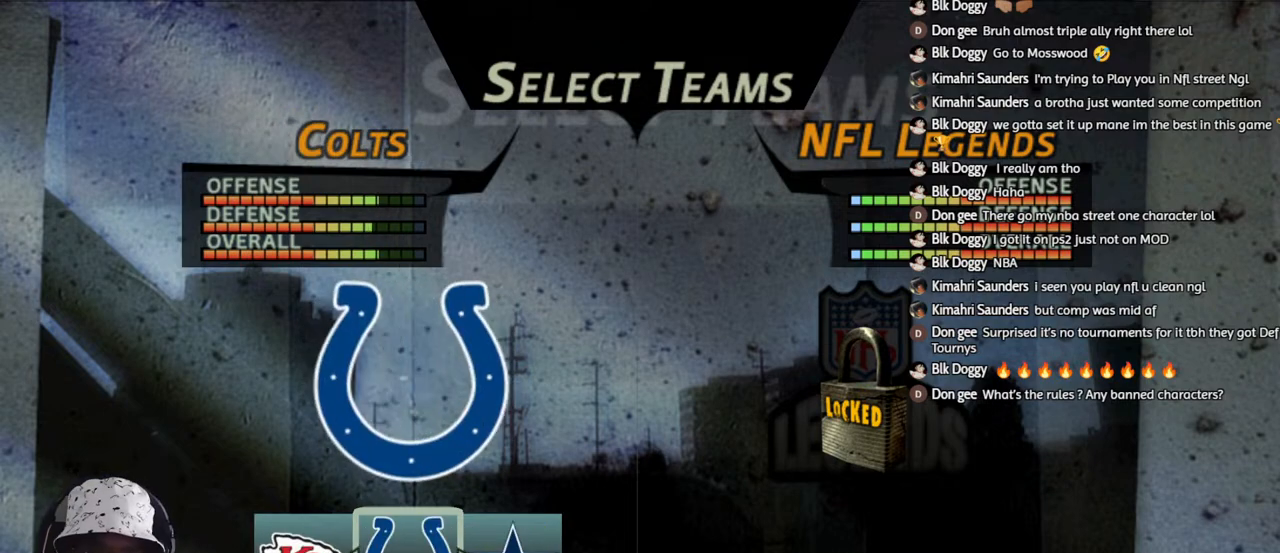
{"buttons": [], "left_stick": "center", "right_stick": "center", "events": [[317, "CIRCLE", "down"], [433, "CIRCLE", "up"]]}